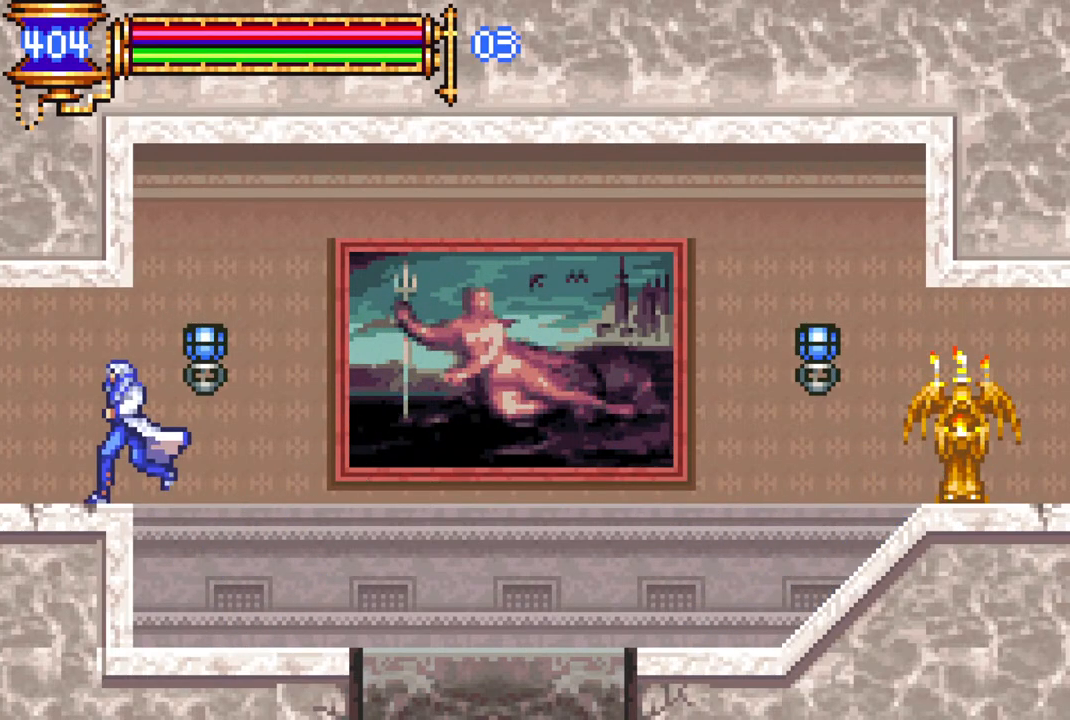
Gameplay with a controller (PlayStation layout); each line is a JSON object with the inputs held at the frame after it. "events" lists button and stick changes between this image and that frame as [ms after this image, input, new state], when the widget could be followed in between.
{"buttons": ["DPAD_LEFT"], "left_stick": "center", "right_stick": "center", "events": []}
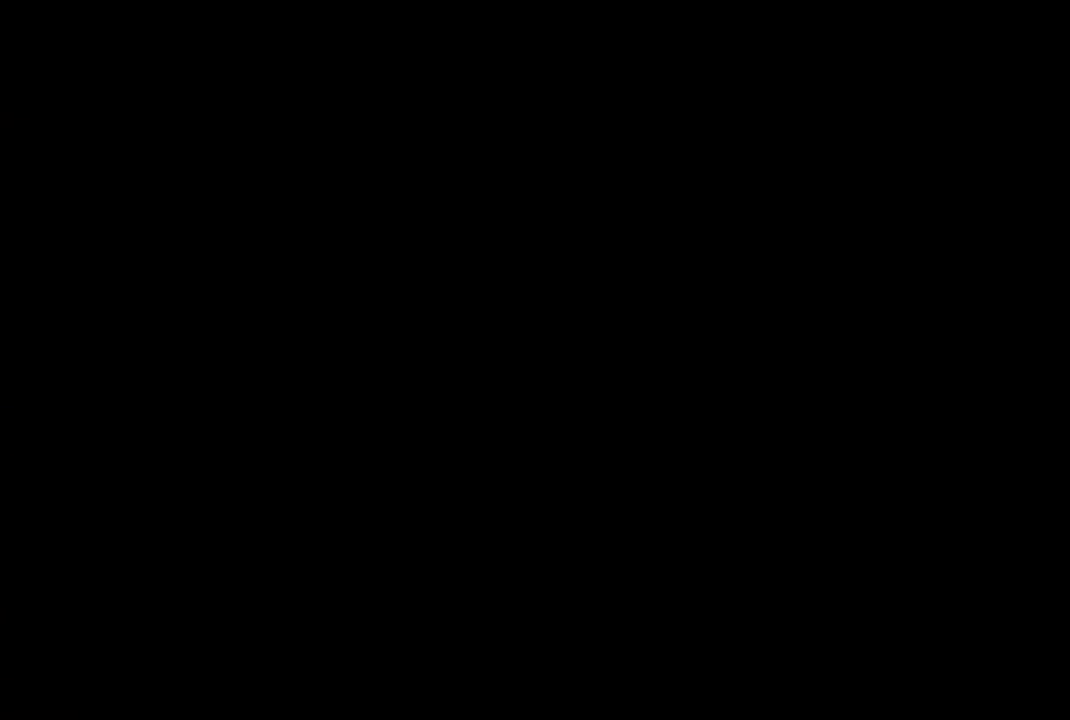
{"buttons": ["DPAD_LEFT"], "left_stick": "center", "right_stick": "center", "events": []}
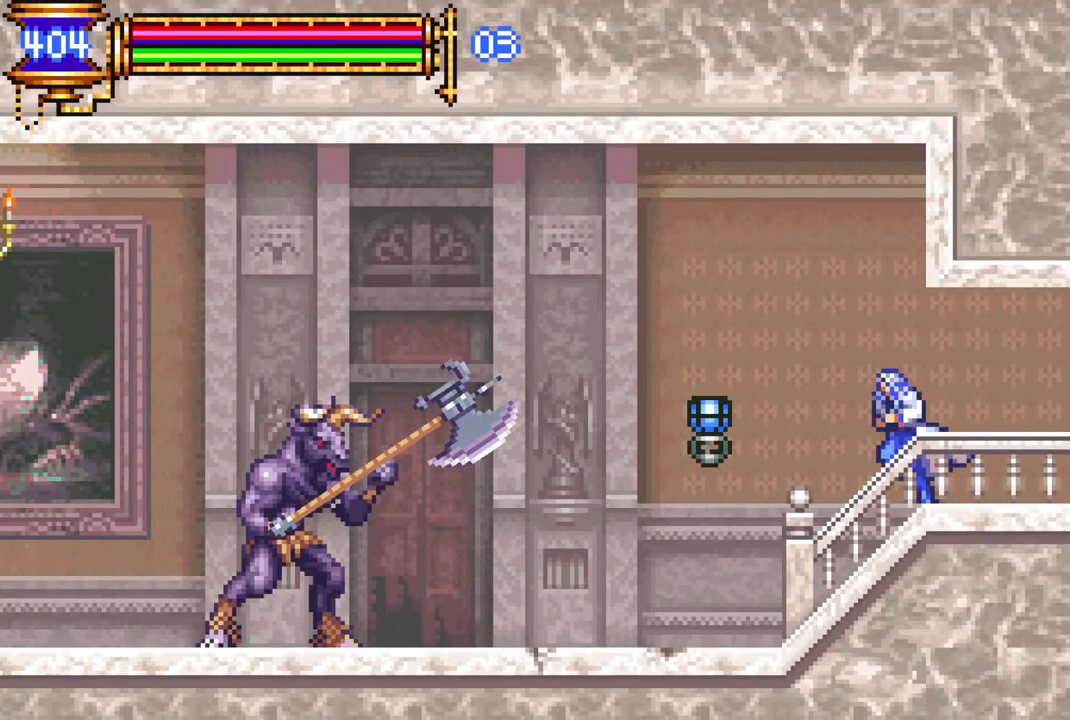
{"buttons": ["DPAD_LEFT"], "left_stick": "center", "right_stick": "center", "events": [[83, "CROSS", "down"], [133, "CIRCLE", "down"], [150, "CROSS", "up"], [217, "CIRCLE", "up"]]}
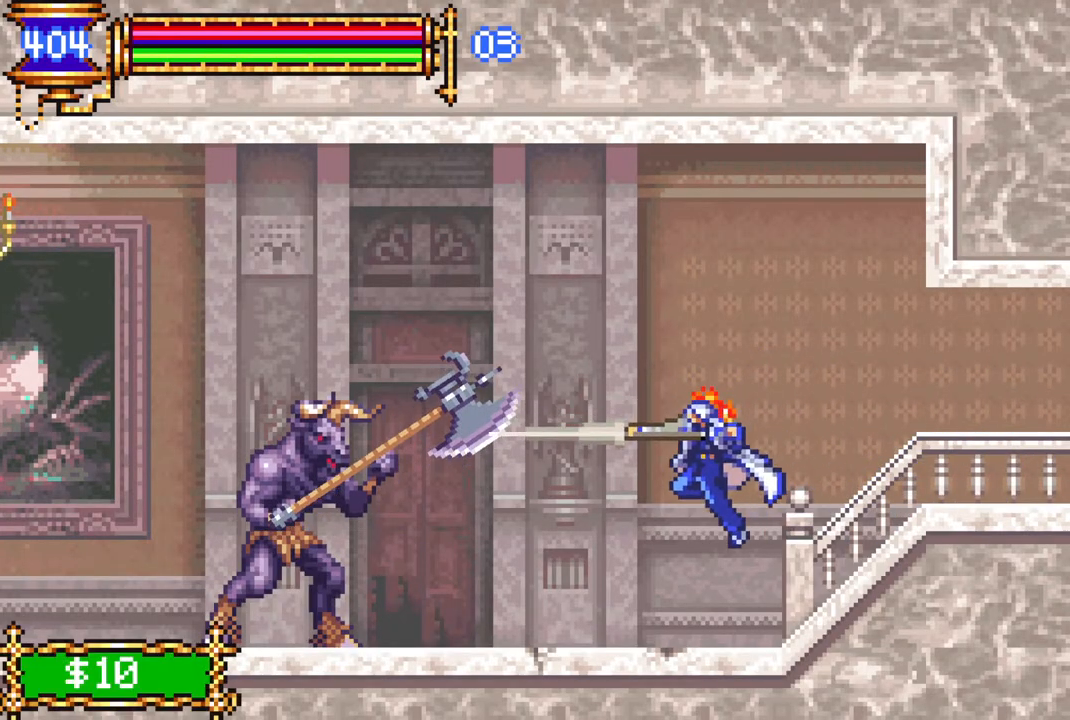
{"buttons": ["CIRCLE", "DPAD_LEFT"], "left_stick": "center", "right_stick": "center", "events": [[400, "CROSS", "down"], [467, "CIRCLE", "down"], [483, "CROSS", "up"]]}
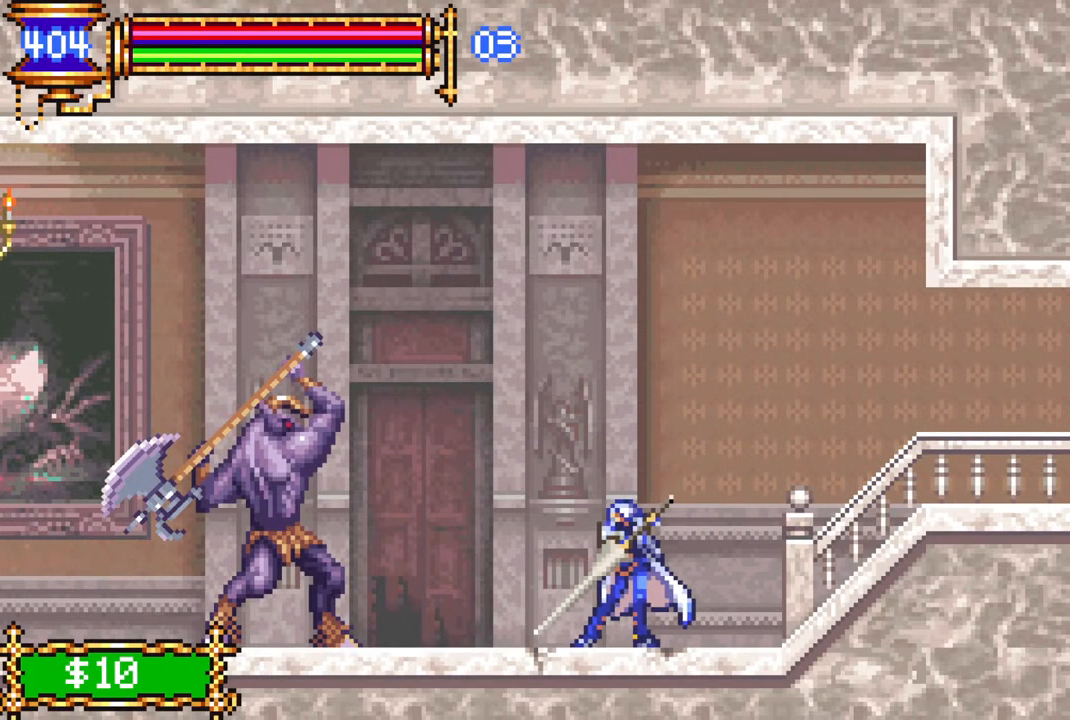
{"buttons": ["DPAD_LEFT"], "left_stick": "center", "right_stick": "center", "events": [[17, "CIRCLE", "up"]]}
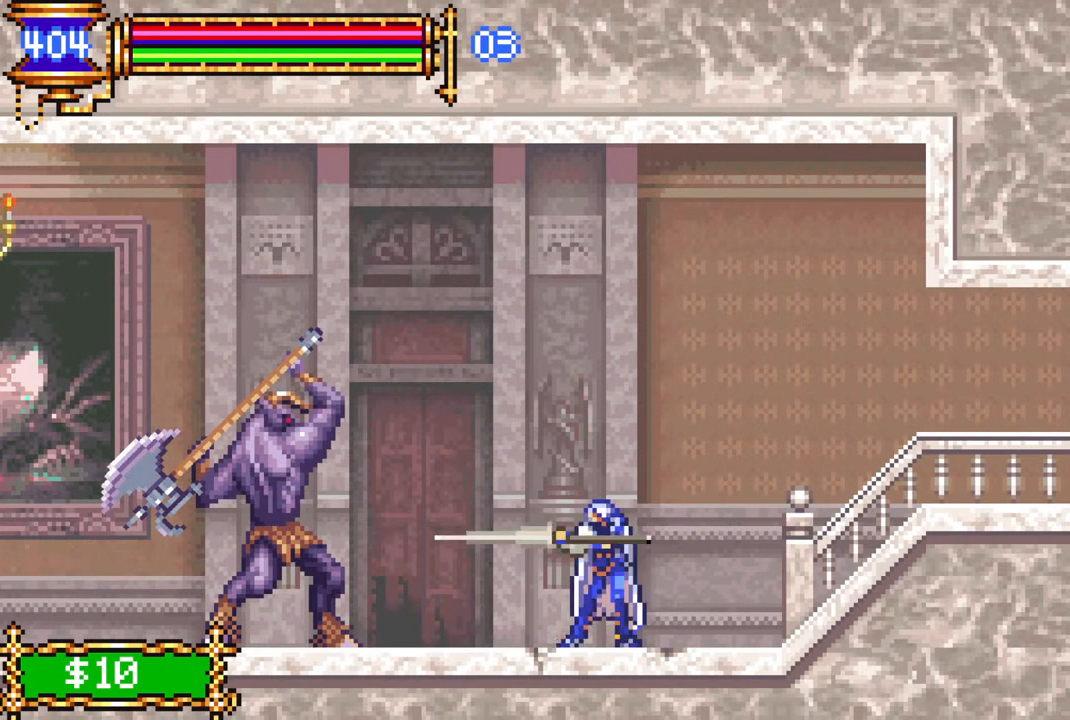
{"buttons": ["DPAD_DOWN"], "left_stick": "center", "right_stick": "center", "events": [[167, "CIRCLE", "down"], [233, "DPAD_LEFT", "up"], [283, "CIRCLE", "up"], [350, "CIRCLE", "down"], [433, "CIRCLE", "up"], [467, "DPAD_DOWN", "down"]]}
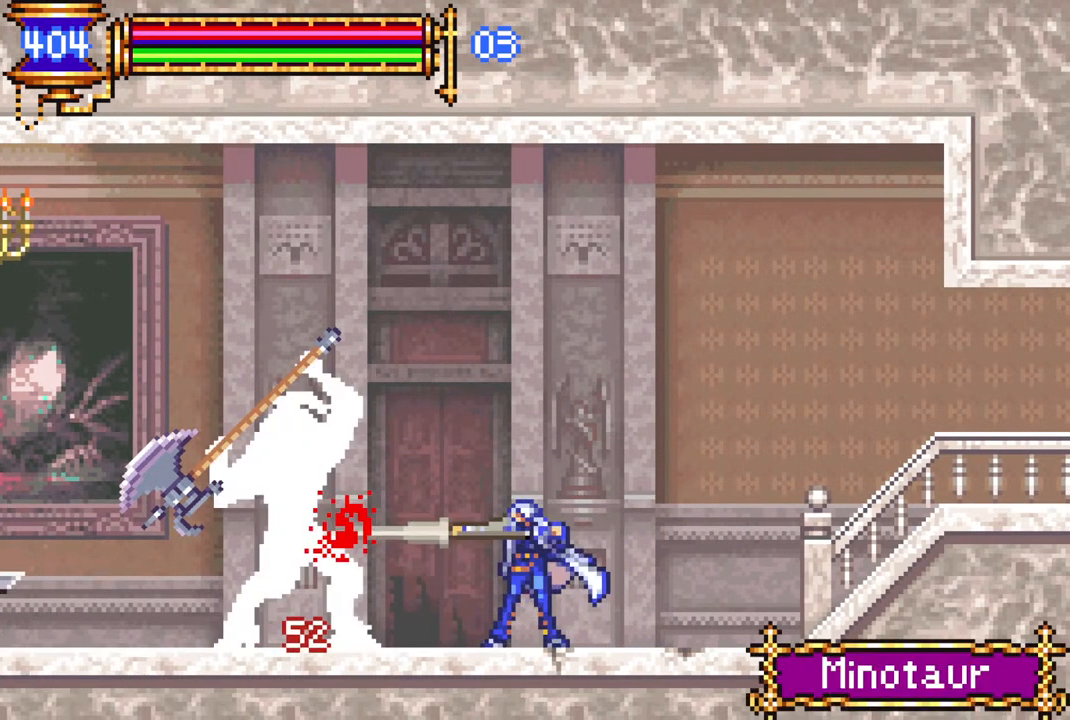
{"buttons": ["DPAD_DOWN"], "left_stick": "center", "right_stick": "center", "events": [[83, "CIRCLE", "down"], [200, "CIRCLE", "up"], [250, "CIRCLE", "down"], [350, "CIRCLE", "up"], [417, "CIRCLE", "down"], [500, "CIRCLE", "up"]]}
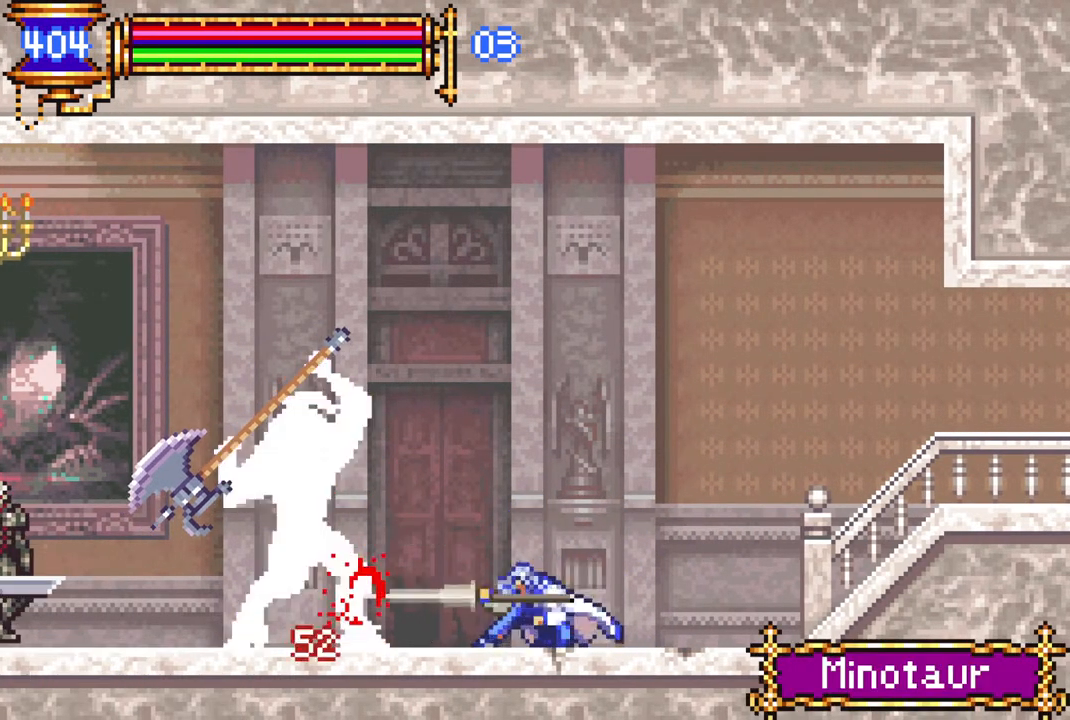
{"buttons": ["DPAD_DOWN"], "left_stick": "center", "right_stick": "center", "events": [[67, "CIRCLE", "down"], [167, "CIRCLE", "up"], [233, "CIRCLE", "down"], [467, "CIRCLE", "up"]]}
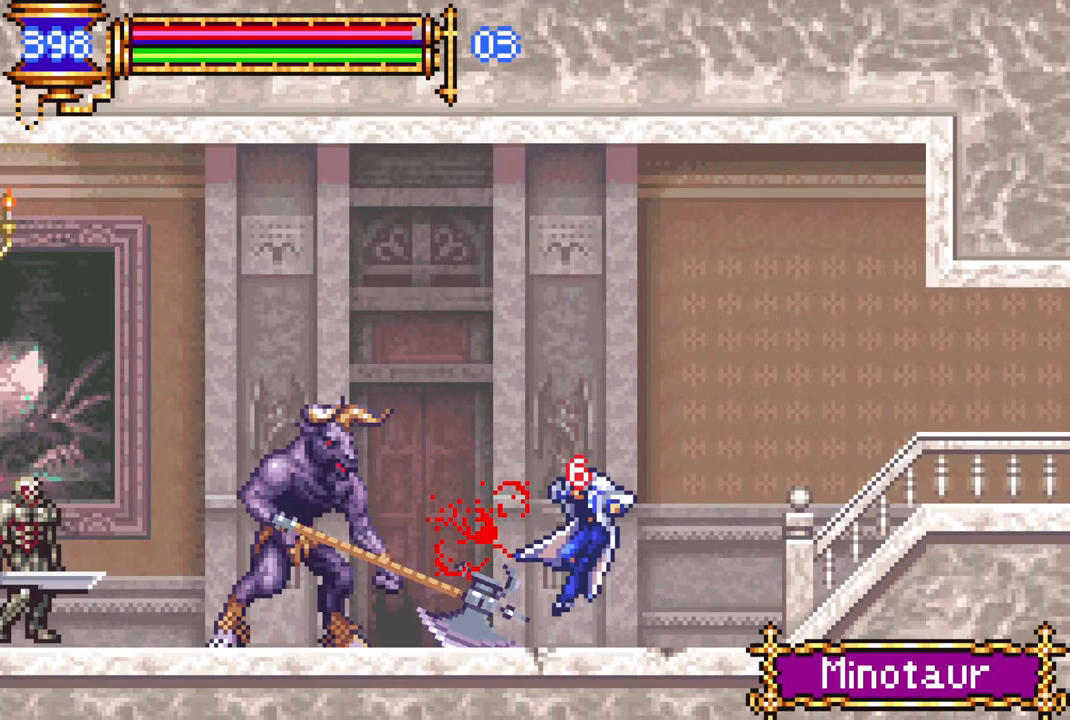
{"buttons": ["CROSS", "CIRCLE", "DPAD_LEFT"], "left_stick": "center", "right_stick": "center", "events": [[50, "CIRCLE", "down"], [133, "CIRCLE", "up"], [183, "DPAD_DOWN", "up"], [267, "DPAD_LEFT", "down"], [333, "CROSS", "down"], [433, "CIRCLE", "down"]]}
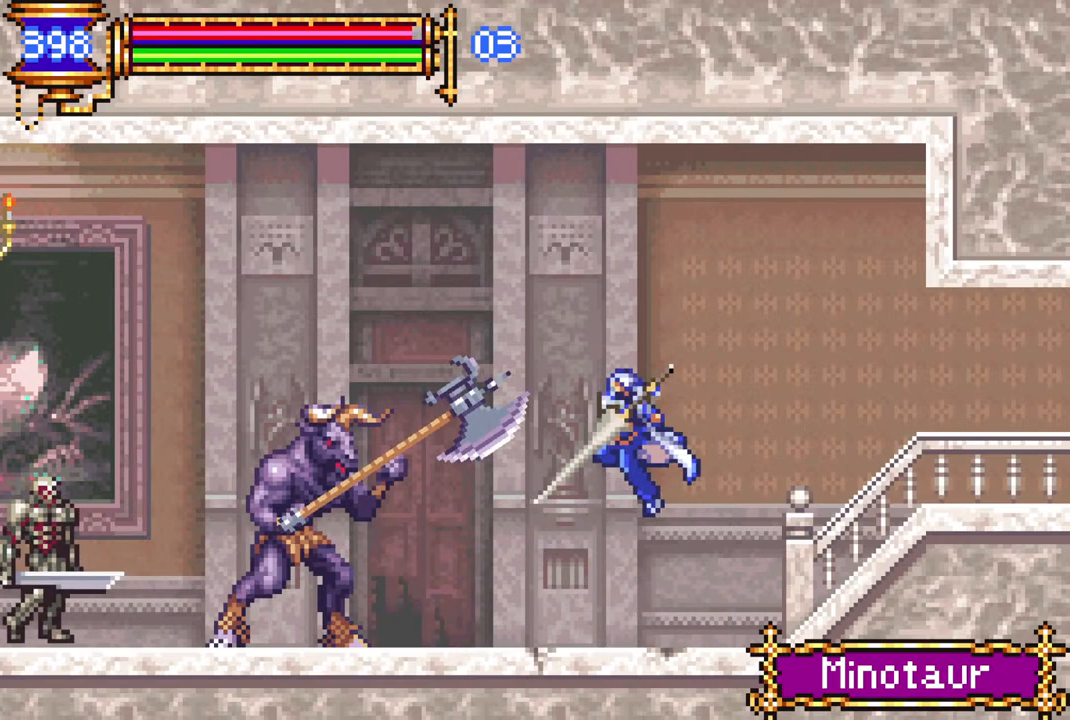
{"buttons": [], "left_stick": "center", "right_stick": "center", "events": [[67, "CROSS", "up"], [150, "CIRCLE", "up"], [283, "DPAD_LEFT", "up"]]}
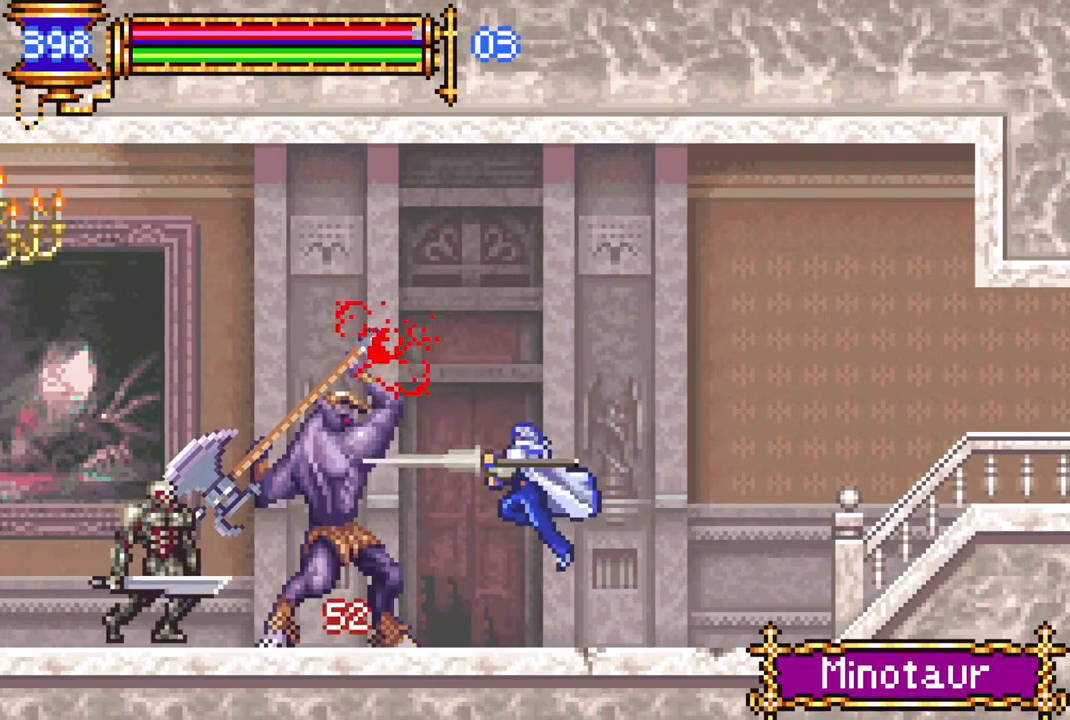
{"buttons": [], "left_stick": "center", "right_stick": "center", "events": [[50, "DPAD_LEFT", "down"], [167, "CROSS", "down"], [217, "CIRCLE", "down"], [217, "CROSS", "up"], [267, "CIRCLE", "up"], [267, "DPAD_LEFT", "up"]]}
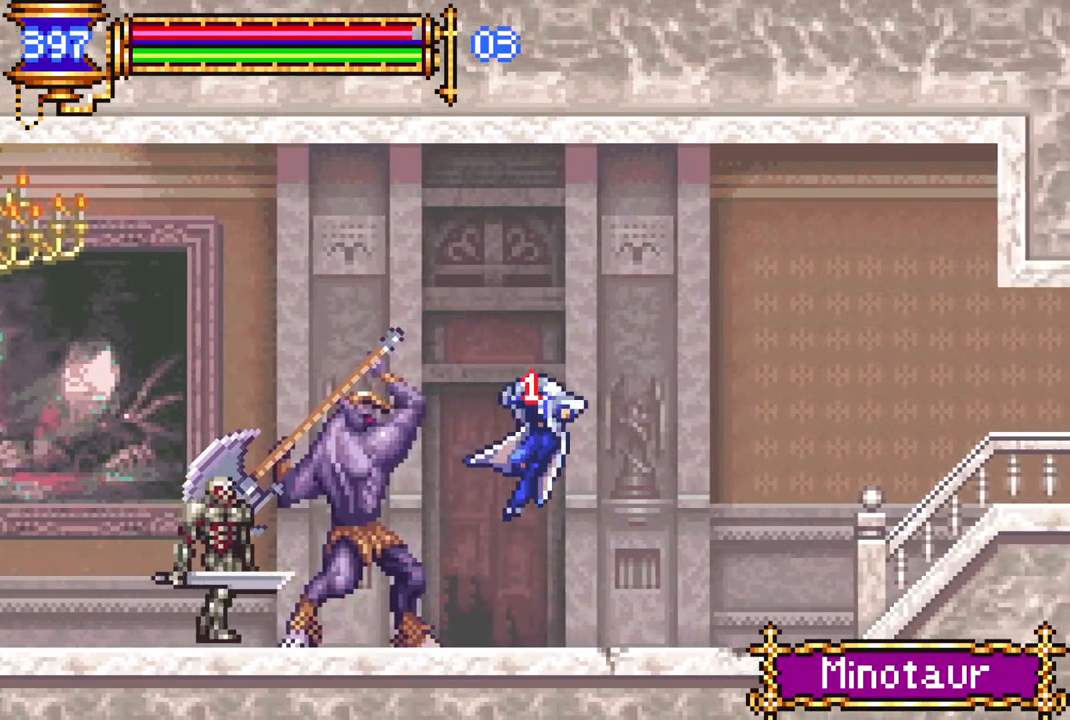
{"buttons": [], "left_stick": "center", "right_stick": "center", "events": [[267, "DPAD_LEFT", "down"], [283, "CROSS", "down"], [350, "CIRCLE", "down"], [367, "CROSS", "up"], [433, "CIRCLE", "up"], [500, "DPAD_LEFT", "up"]]}
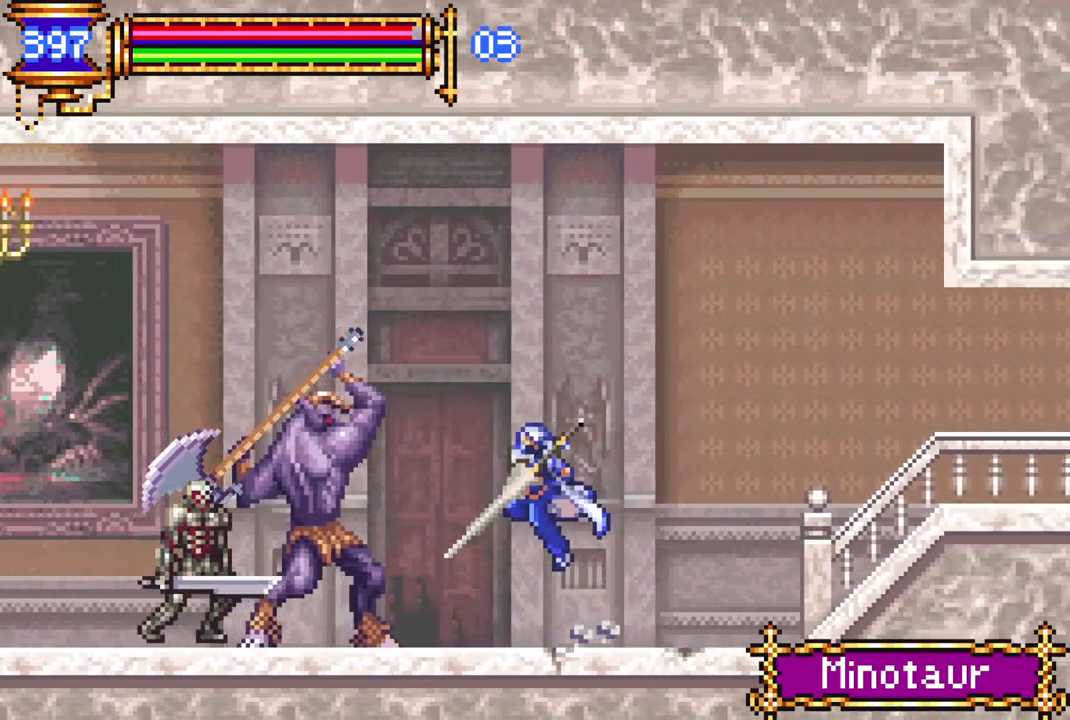
{"buttons": ["CIRCLE", "DPAD_LEFT"], "left_stick": "center", "right_stick": "center", "events": [[417, "DPAD_LEFT", "down"], [450, "CIRCLE", "down"]]}
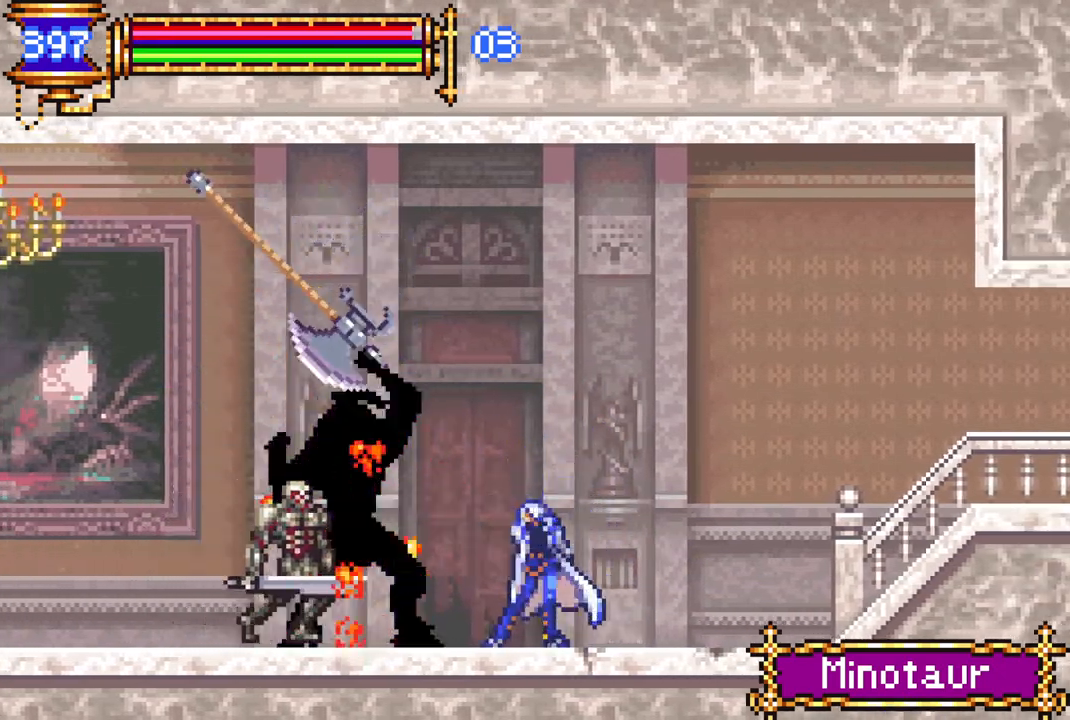
{"buttons": ["CIRCLE"], "left_stick": "center", "right_stick": "center", "events": [[17, "DPAD_LEFT", "up"], [50, "CIRCLE", "up"], [133, "CIRCLE", "down"], [200, "CIRCLE", "up"], [267, "CIRCLE", "down"], [333, "CIRCLE", "up"], [417, "CIRCLE", "down"]]}
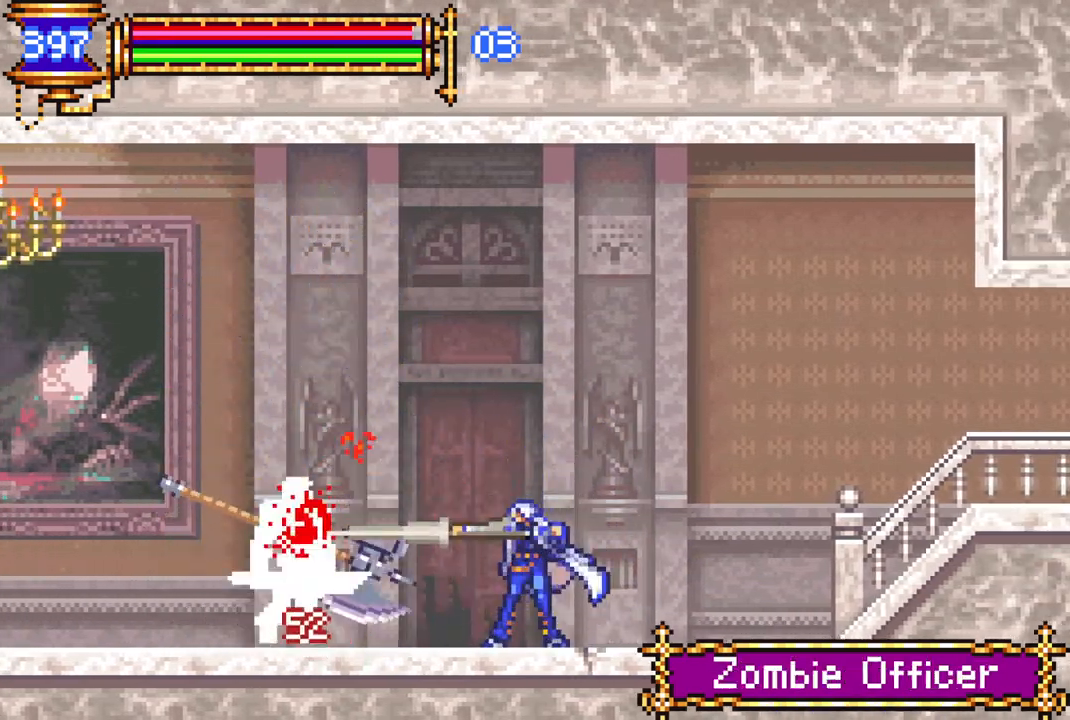
{"buttons": ["CIRCLE"], "left_stick": "center", "right_stick": "center", "events": [[17, "CIRCLE", "up"], [83, "CIRCLE", "down"], [150, "CIRCLE", "up"], [250, "CIRCLE", "down"], [300, "CIRCLE", "up"], [350, "CIRCLE", "down"], [417, "CIRCLE", "up"], [450, "CIRCLE", "down"]]}
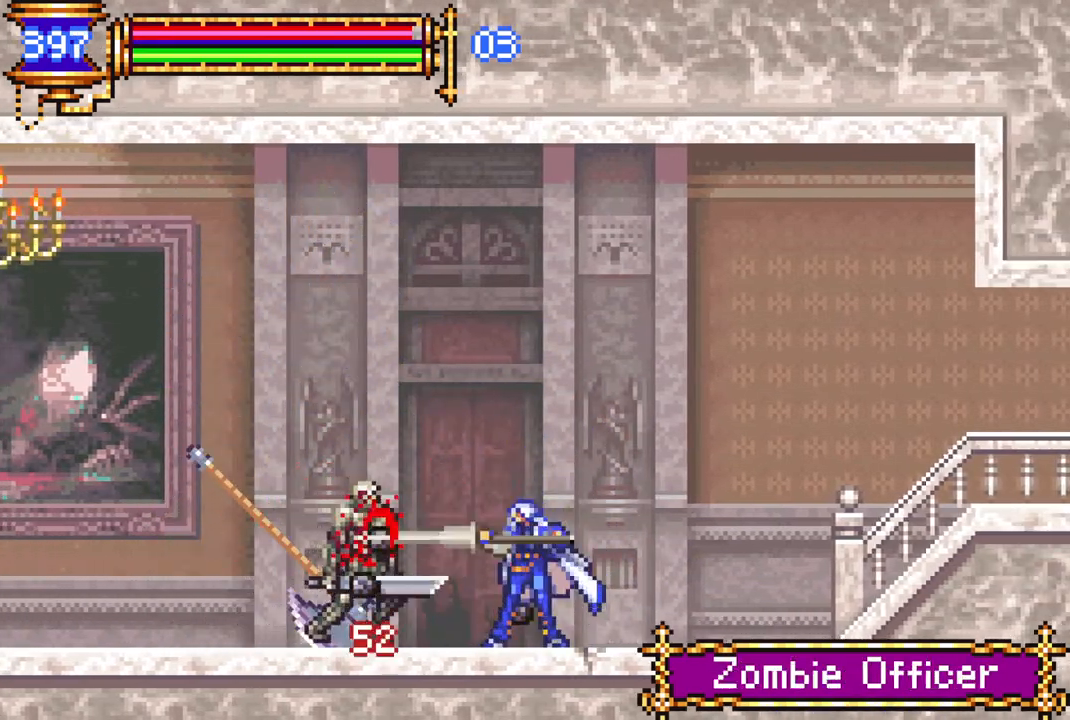
{"buttons": [], "left_stick": "center", "right_stick": "center", "events": [[50, "CIRCLE", "up"], [100, "CIRCLE", "down"], [200, "CIRCLE", "up"], [283, "CIRCLE", "down"], [383, "CIRCLE", "up"], [433, "CIRCLE", "down"], [500, "CIRCLE", "up"]]}
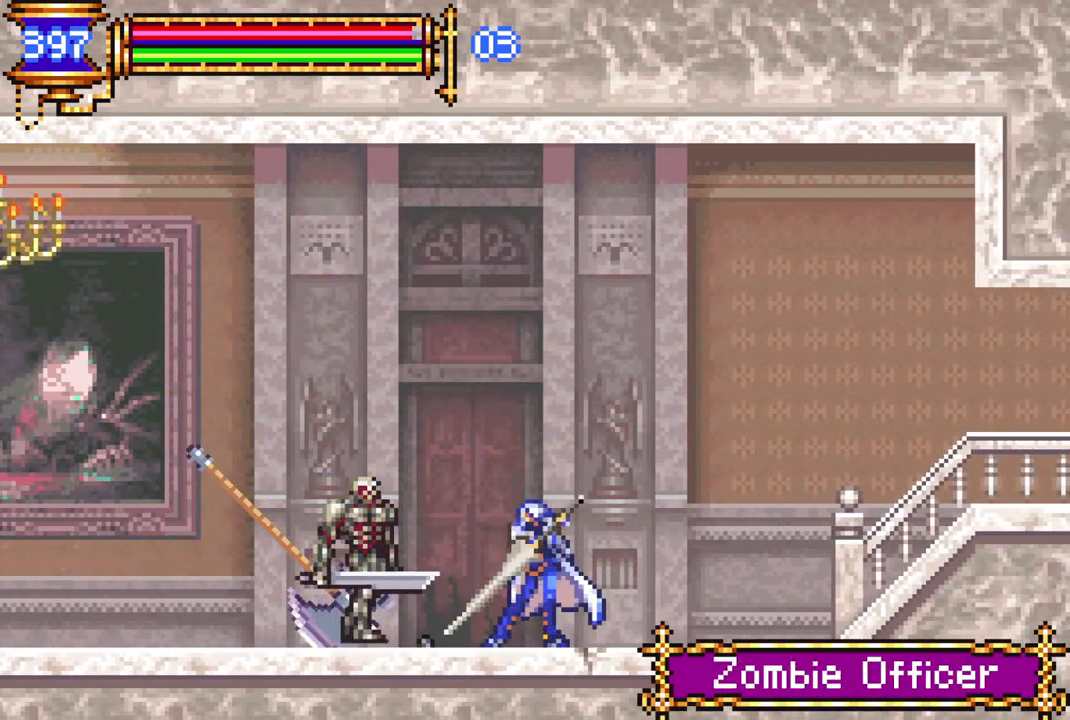
{"buttons": ["DPAD_LEFT"], "left_stick": "center", "right_stick": "center", "events": [[83, "CIRCLE", "down"], [183, "CIRCLE", "up"], [250, "CIRCLE", "down"], [383, "CIRCLE", "up"], [500, "DPAD_LEFT", "down"]]}
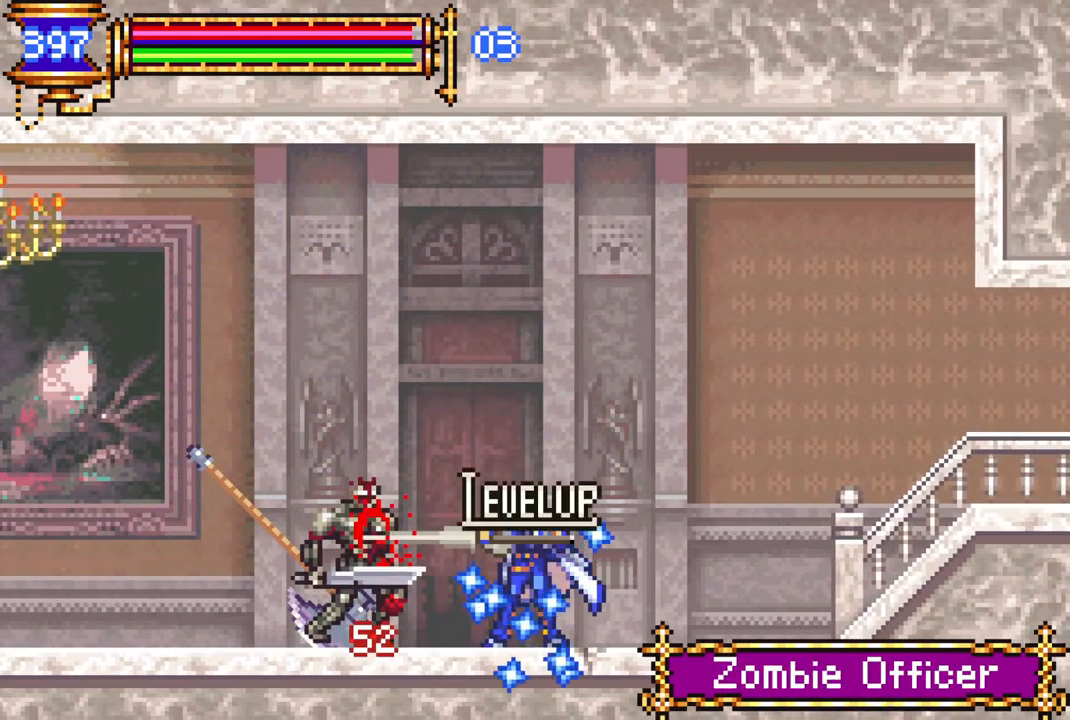
{"buttons": ["DPAD_LEFT"], "left_stick": "center", "right_stick": "center", "events": [[333, "DPAD_LEFT", "up"], [500, "DPAD_LEFT", "down"]]}
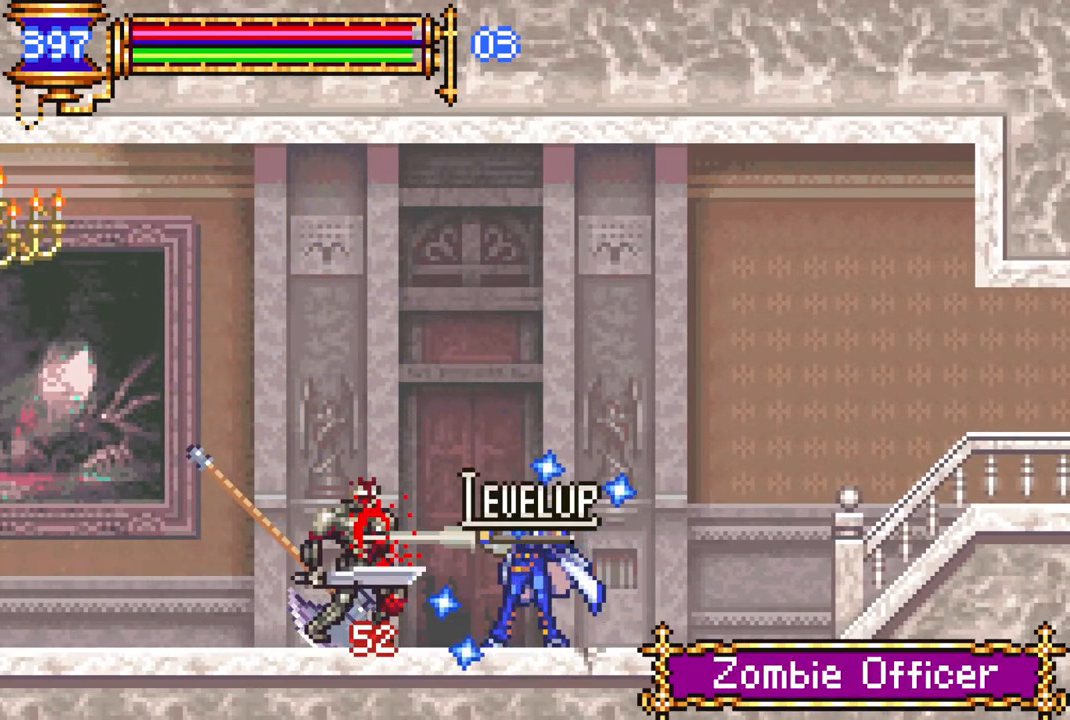
{"buttons": ["DPAD_LEFT"], "left_stick": "center", "right_stick": "center", "events": []}
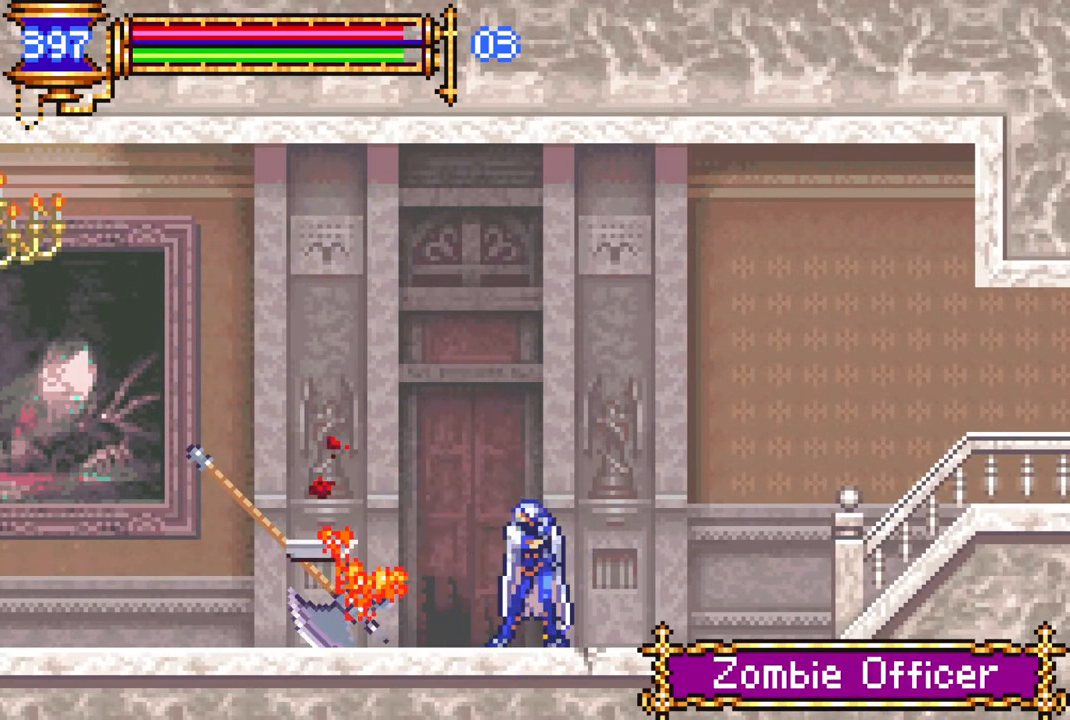
{"buttons": ["DPAD_LEFT"], "left_stick": "center", "right_stick": "center", "events": []}
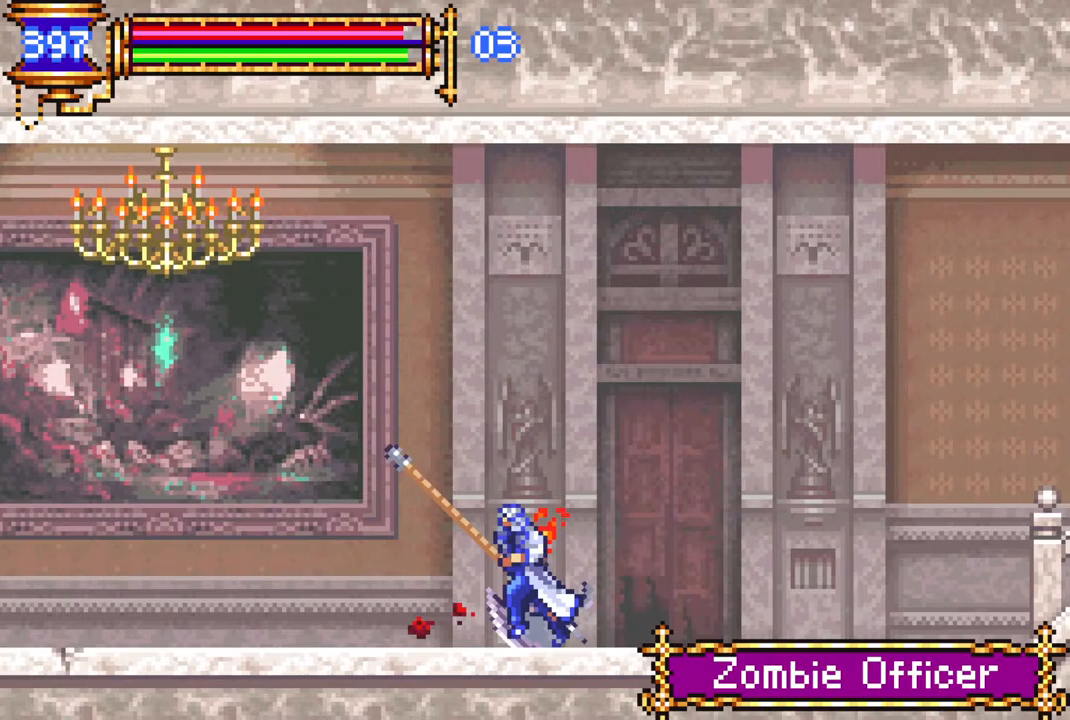
{"buttons": ["CROSS", "CIRCLE"], "left_stick": "center", "right_stick": "center", "events": [[17, "CROSS", "down"], [117, "CIRCLE", "down"], [417, "DPAD_LEFT", "up"]]}
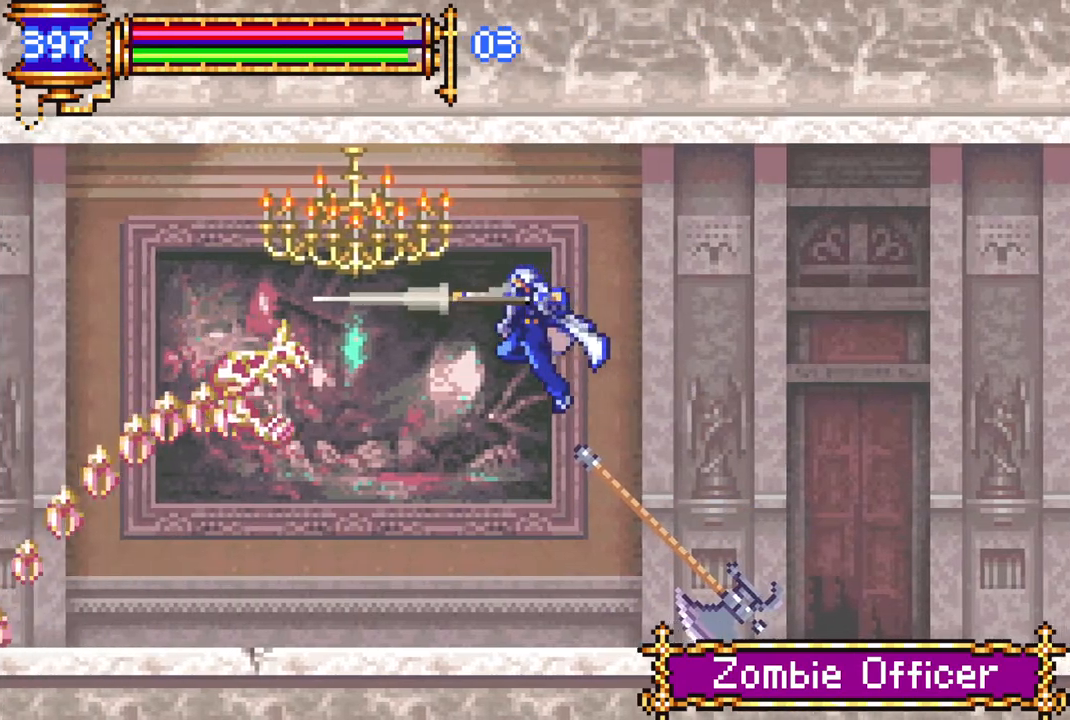
{"buttons": ["CROSS", "CIRCLE", "DPAD_LEFT"], "left_stick": "center", "right_stick": "center", "events": [[17, "CIRCLE", "up"], [33, "CROSS", "up"], [217, "CROSS", "down"], [283, "CIRCLE", "down"], [350, "DPAD_LEFT", "down"]]}
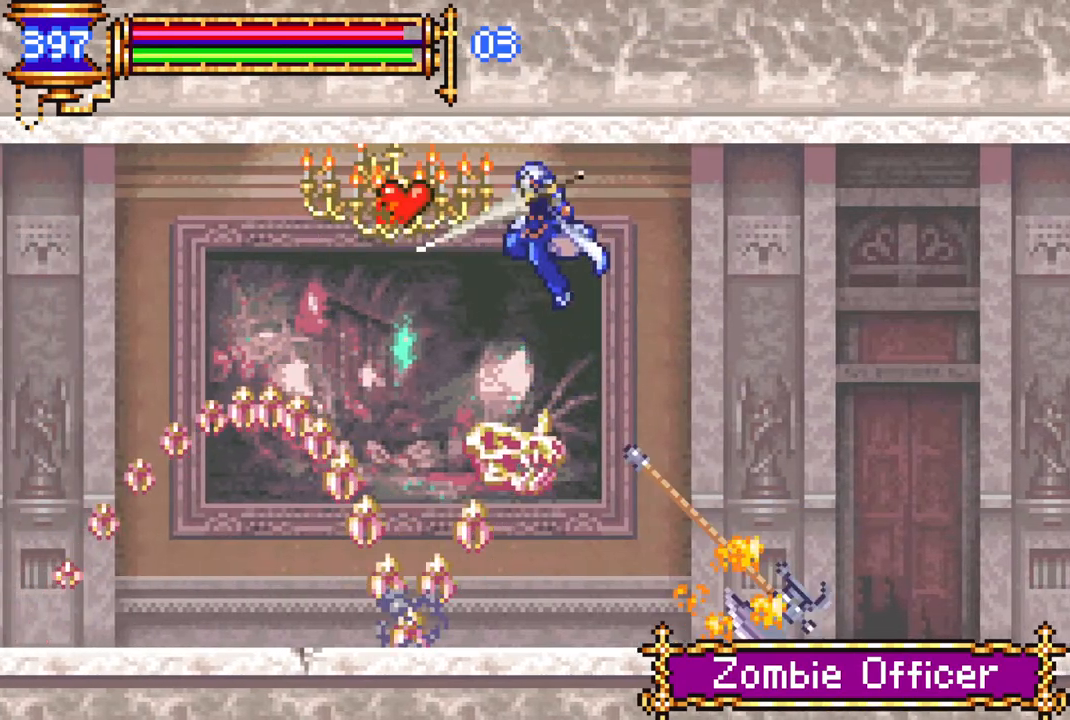
{"buttons": ["DPAD_LEFT"], "left_stick": "center", "right_stick": "center", "events": [[200, "CIRCLE", "up"], [283, "CROSS", "up"]]}
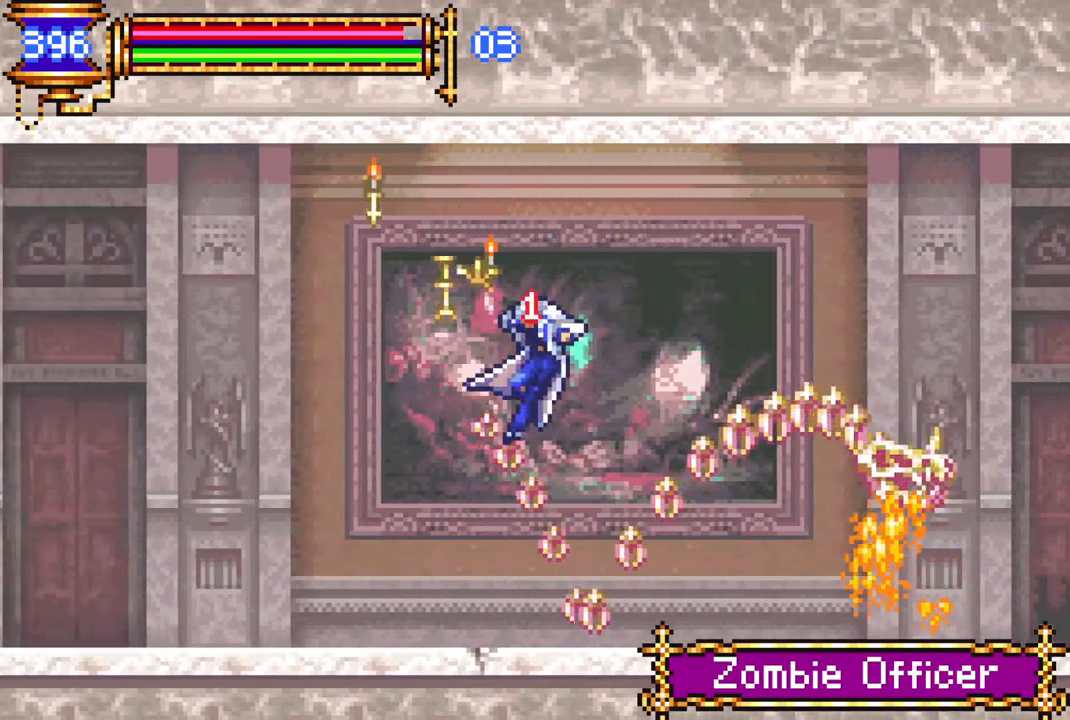
{"buttons": ["DPAD_LEFT"], "left_stick": "center", "right_stick": "center", "events": [[267, "DPAD_LEFT", "up"], [433, "DPAD_LEFT", "down"]]}
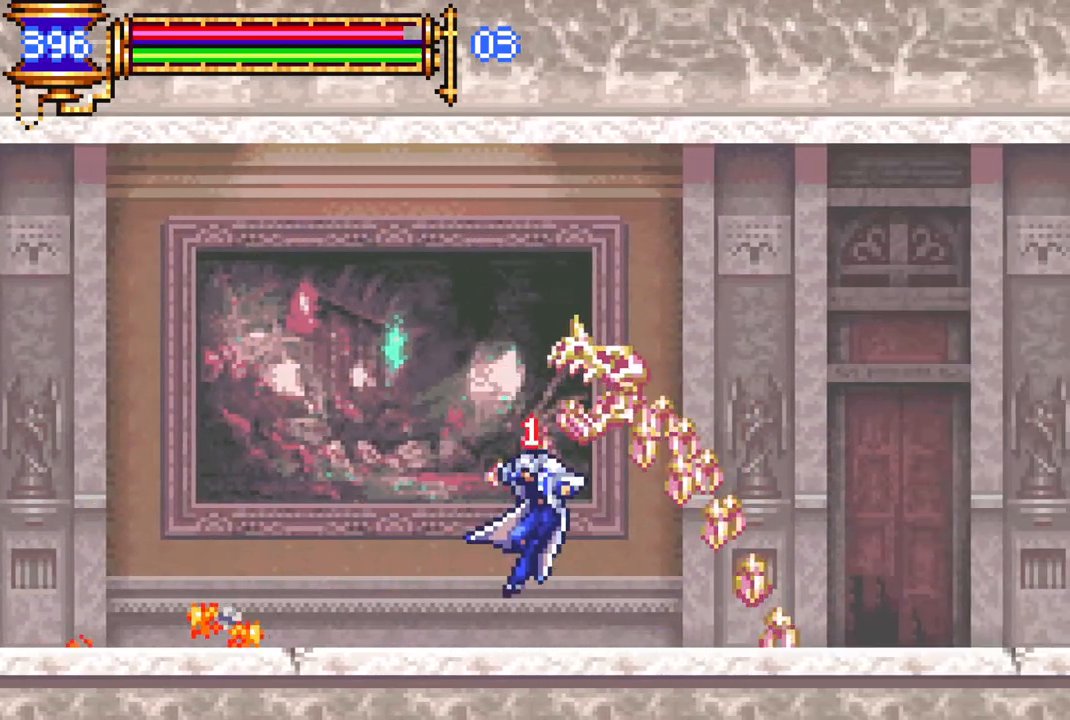
{"buttons": ["DPAD_LEFT"], "left_stick": "center", "right_stick": "center", "events": []}
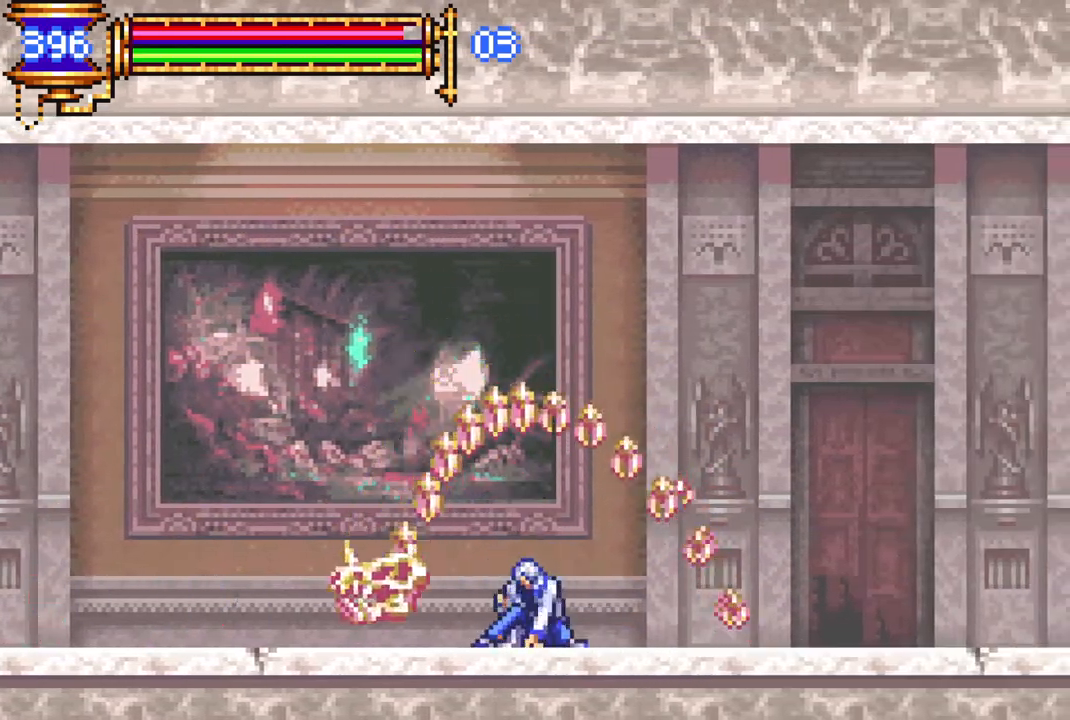
{"buttons": [], "left_stick": "center", "right_stick": "center", "events": [[183, "DPAD_LEFT", "up"], [250, "CIRCLE", "down"], [400, "CIRCLE", "up"]]}
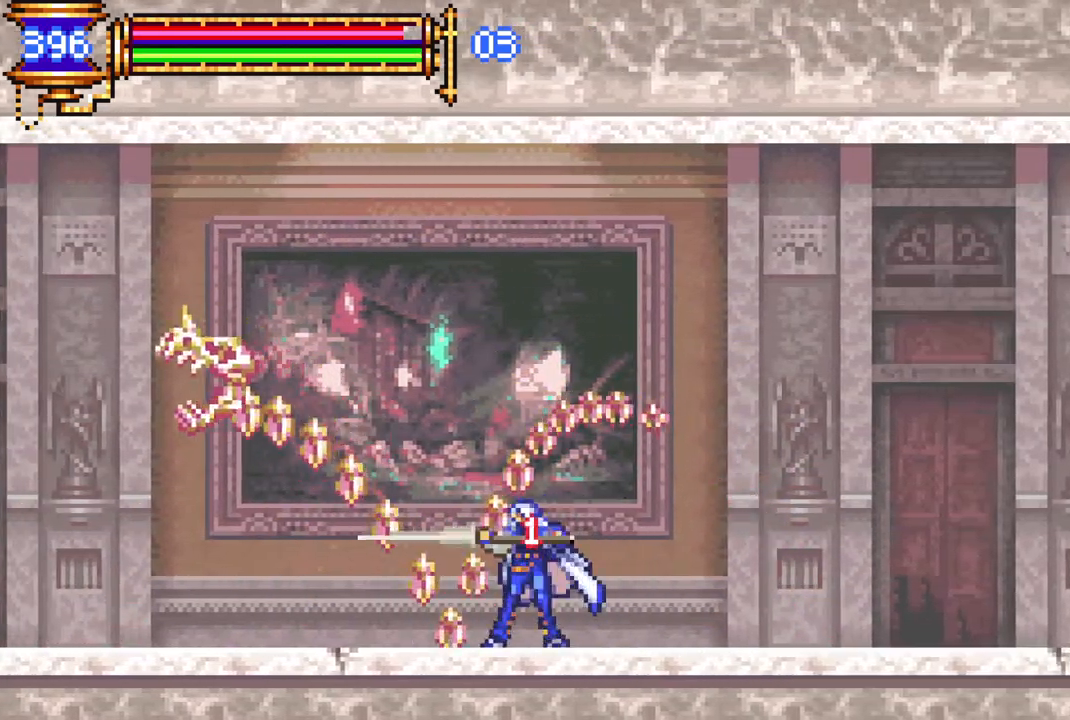
{"buttons": [], "left_stick": "center", "right_stick": "center", "events": []}
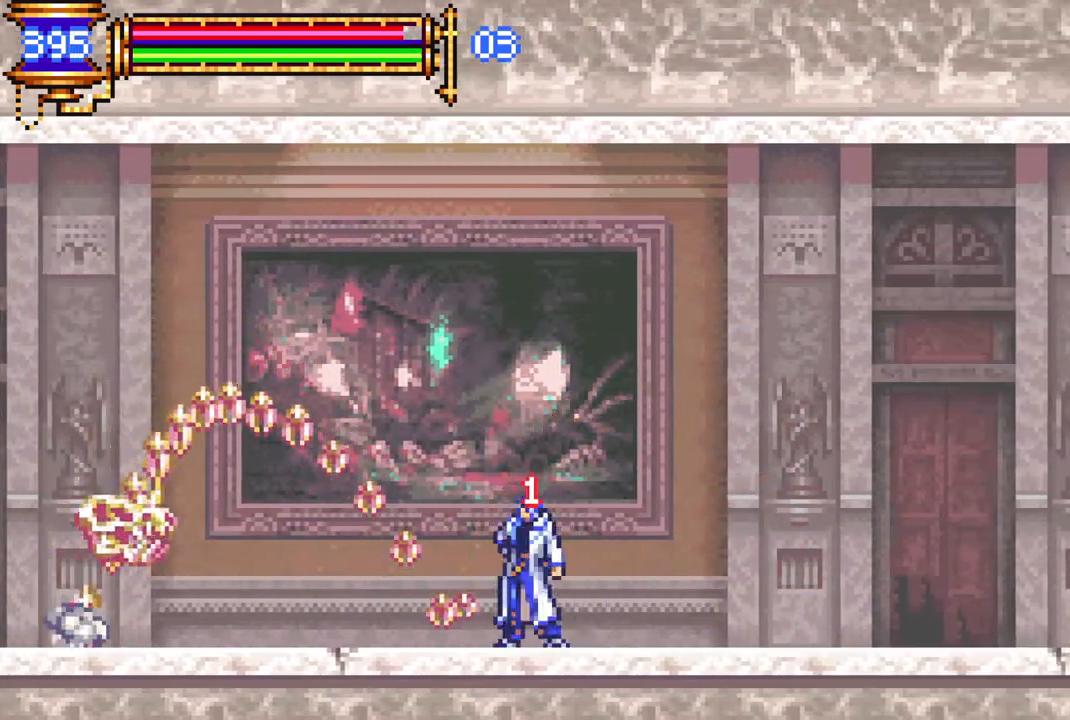
{"buttons": ["DPAD_LEFT"], "left_stick": "center", "right_stick": "center", "events": [[67, "DPAD_LEFT", "down"], [267, "DPAD_LEFT", "up"], [333, "DPAD_LEFT", "down"]]}
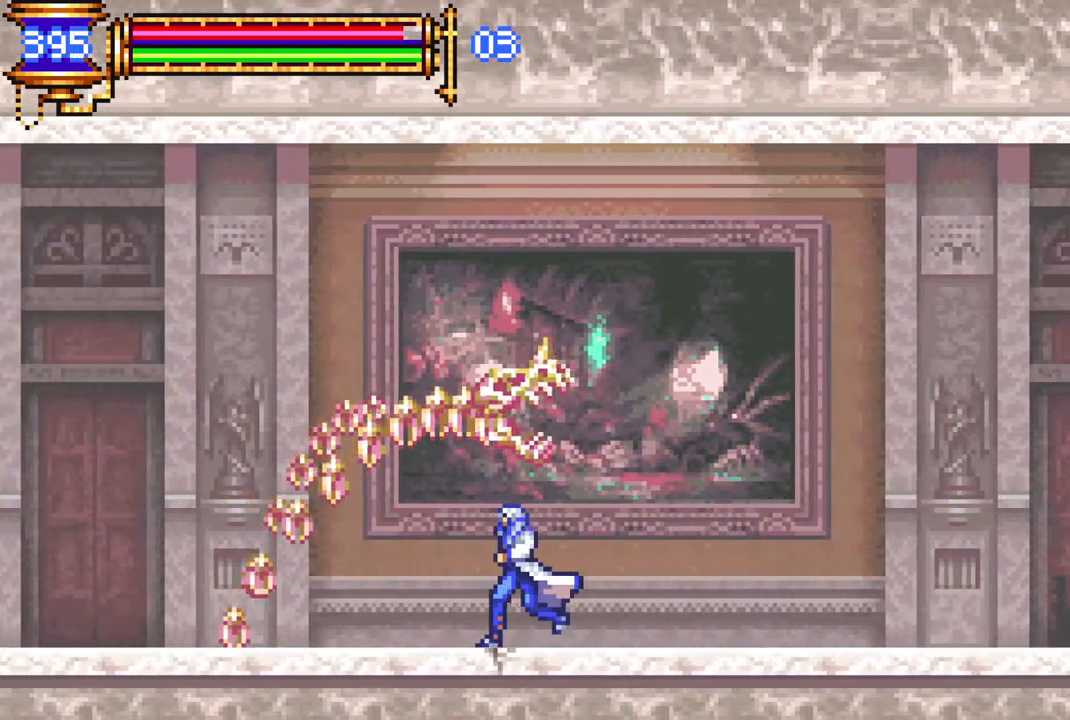
{"buttons": ["DPAD_LEFT"], "left_stick": "center", "right_stick": "center", "events": []}
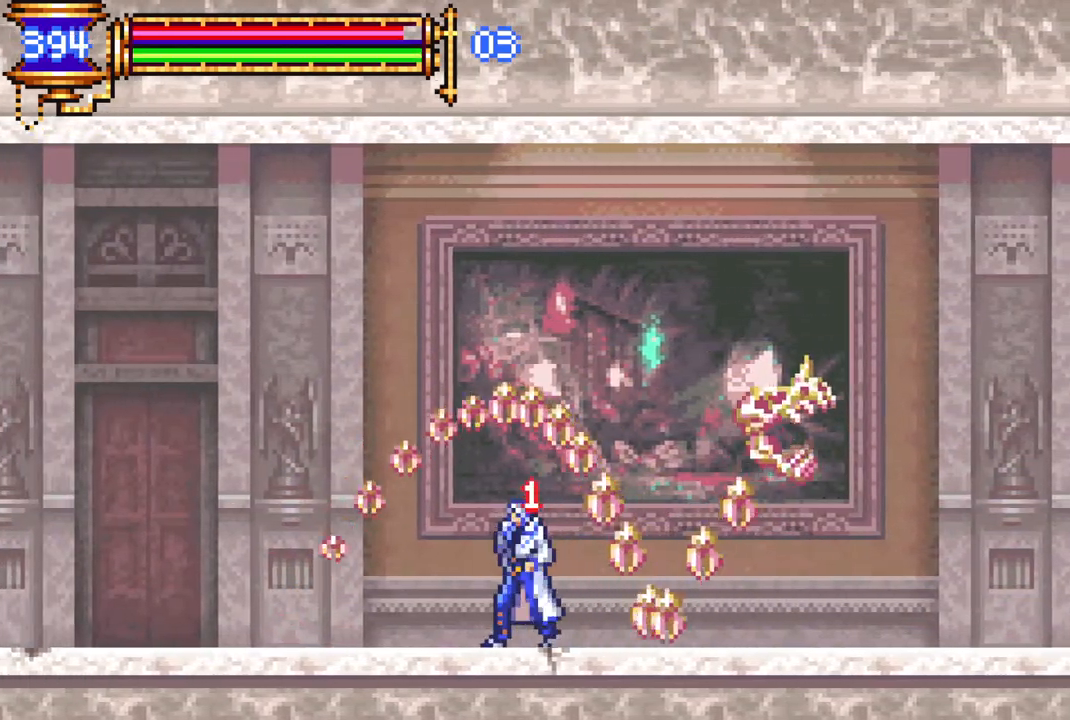
{"buttons": ["DPAD_LEFT"], "left_stick": "center", "right_stick": "center", "events": []}